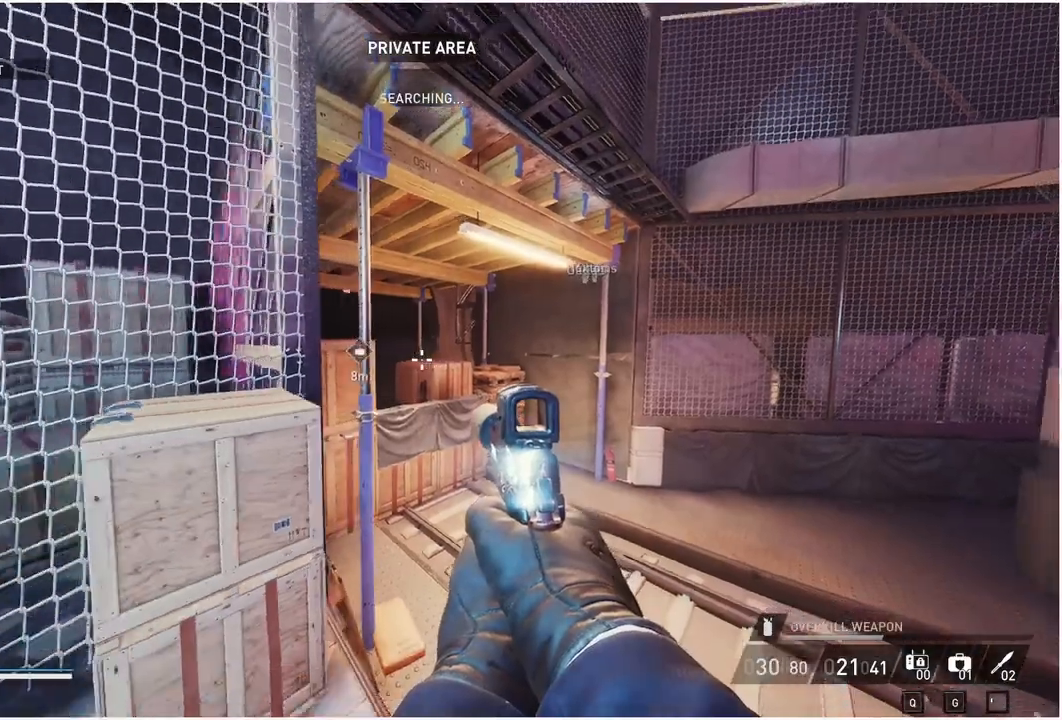
Gameplay with keyboard and mouse; each line is a JSON object with the keys and mouse buttons held at the frame after it. "events" lists presses ("down") and releases ("up") of "1", "2", "3", "4", "5", "a", "alt", "b", "c", "ctrl", "d", "down", "e", "escape", "f", "g", "left", "q", "r", "right", "s", "shift", "space", "t", "tab", "up", "v", "w", "x", "z", "mouse_left", "mouse_right" and "mouse_mb4" between this image and that frame as [ms after this image, input, new state], when the widget could be followed in between. "mouse_left", "mouse_right", "mouse_mb4" = the "left", "right", "mb4" buttons of the "mouse" list. No other keys are recorded. Mouse movement is not recorded.
{"keys": ["a", "w"], "mouse": [], "events": [[80, "s", "up"], [200, "w", "down"]]}
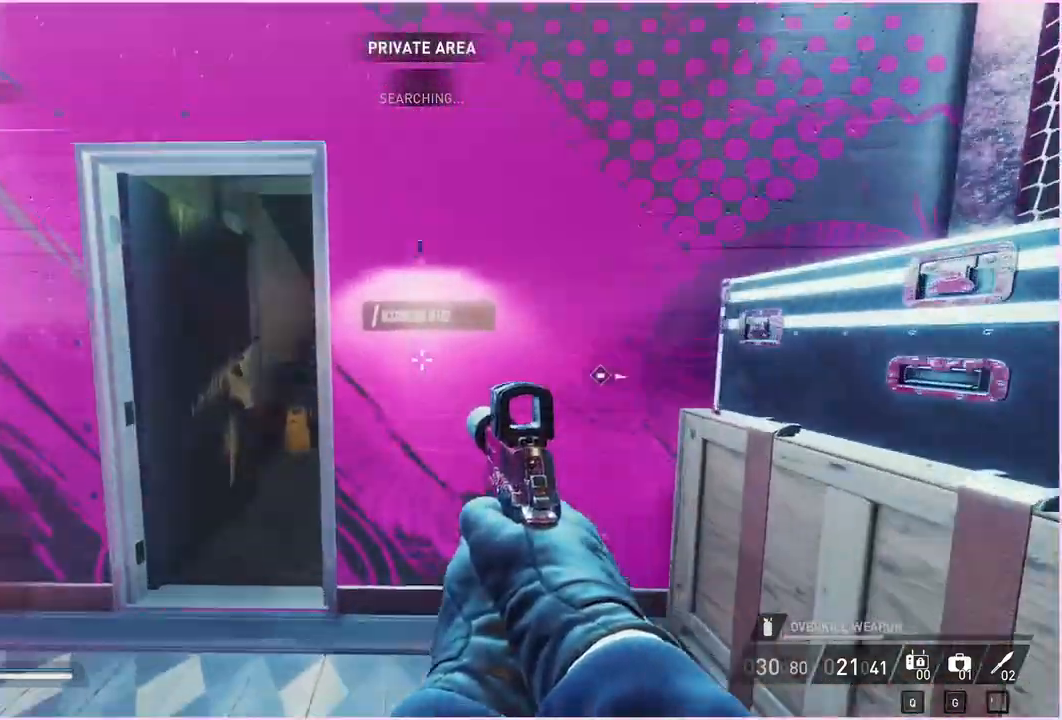
{"keys": ["d", "shift", "w"], "mouse": [], "events": [[100, "shift", "down"], [260, "a", "up"], [420, "d", "down"]]}
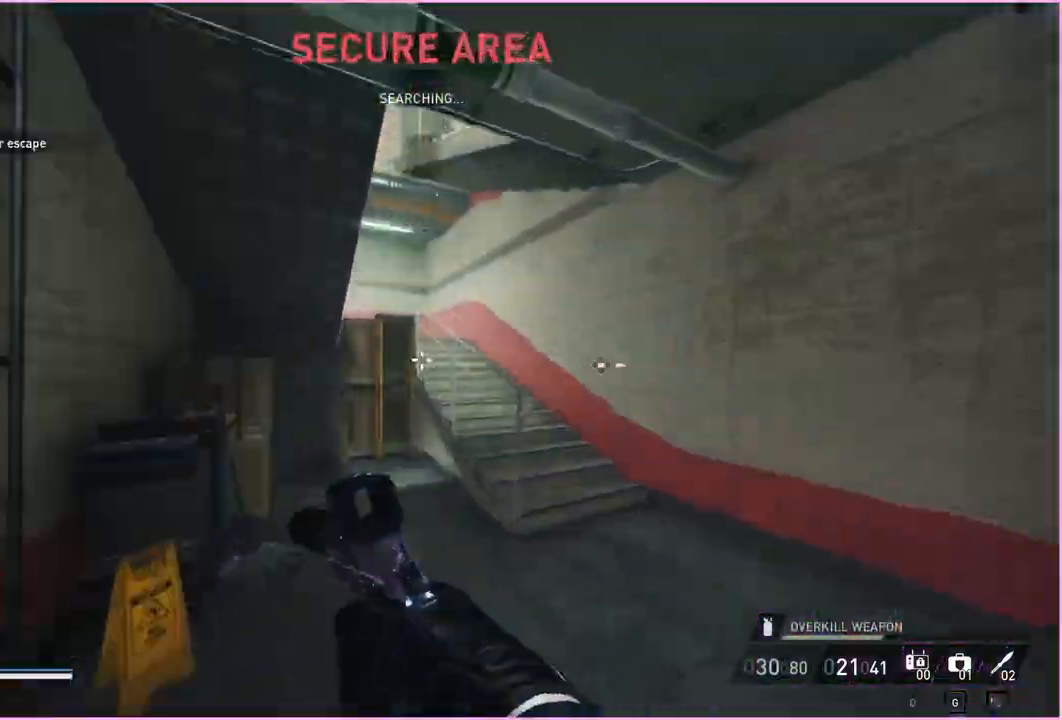
{"keys": ["shift", "w"], "mouse": [], "events": [[300, "d", "up"]]}
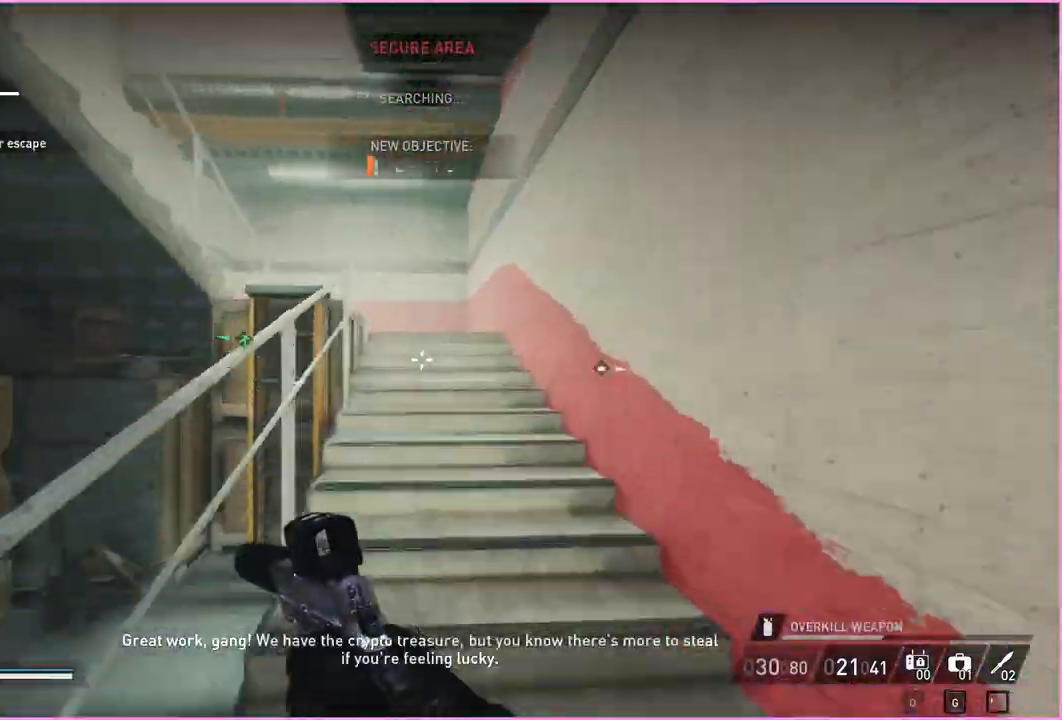
{"keys": ["d", "shift", "w"], "mouse": [], "events": [[160, "d", "down"]]}
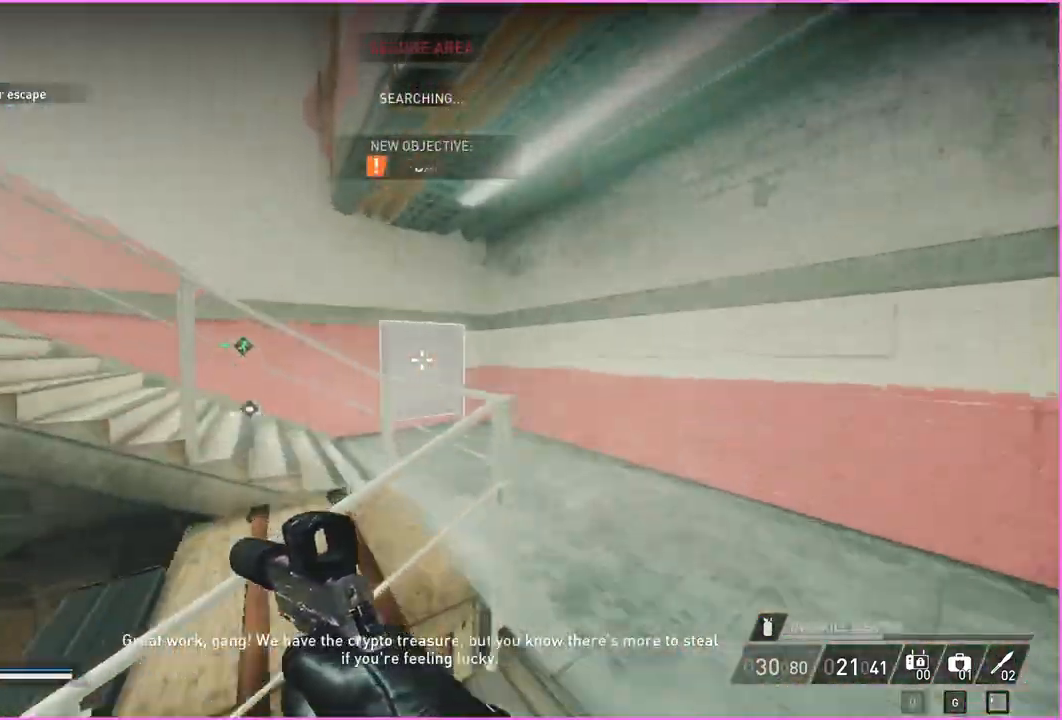
{"keys": ["shift", "w"], "mouse": [], "events": [[420, "d", "up"]]}
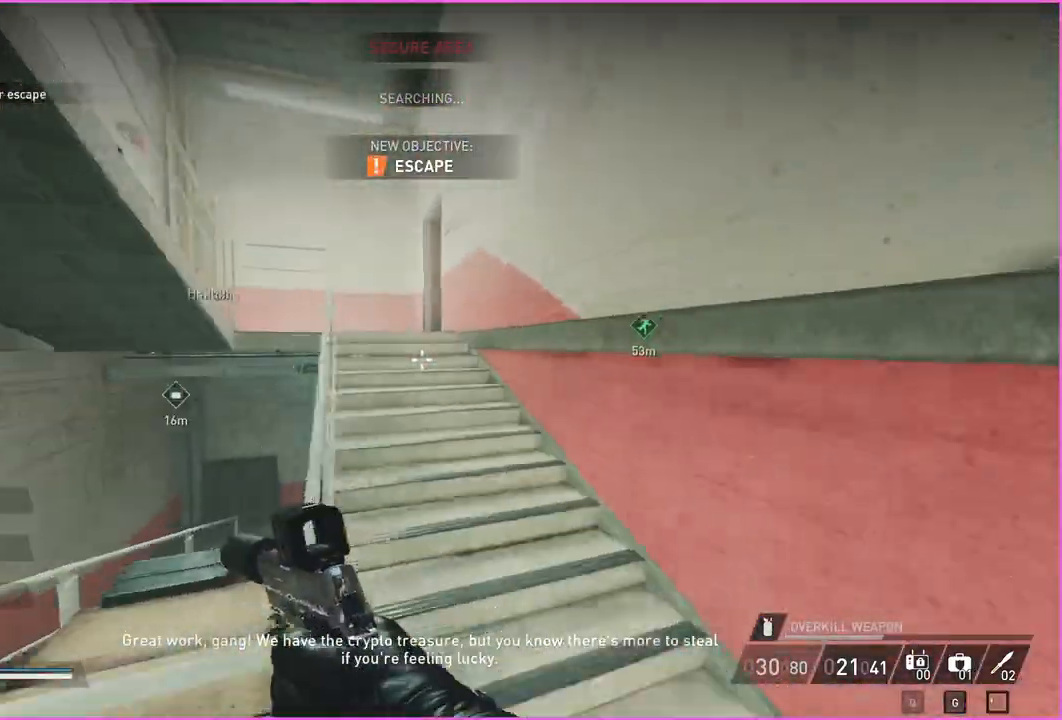
{"keys": ["shift", "w"], "mouse": [], "events": []}
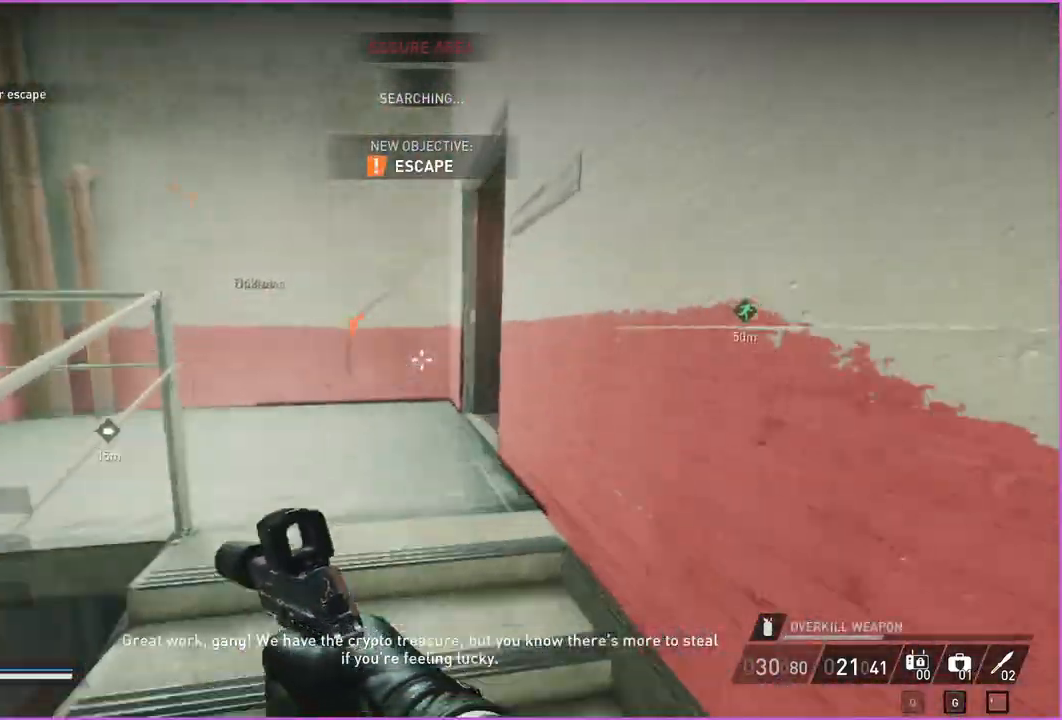
{"keys": ["a", "w"], "mouse": [], "events": [[60, "shift", "up"], [200, "a", "down"], [220, "ctrl", "down"], [340, "ctrl", "up"]]}
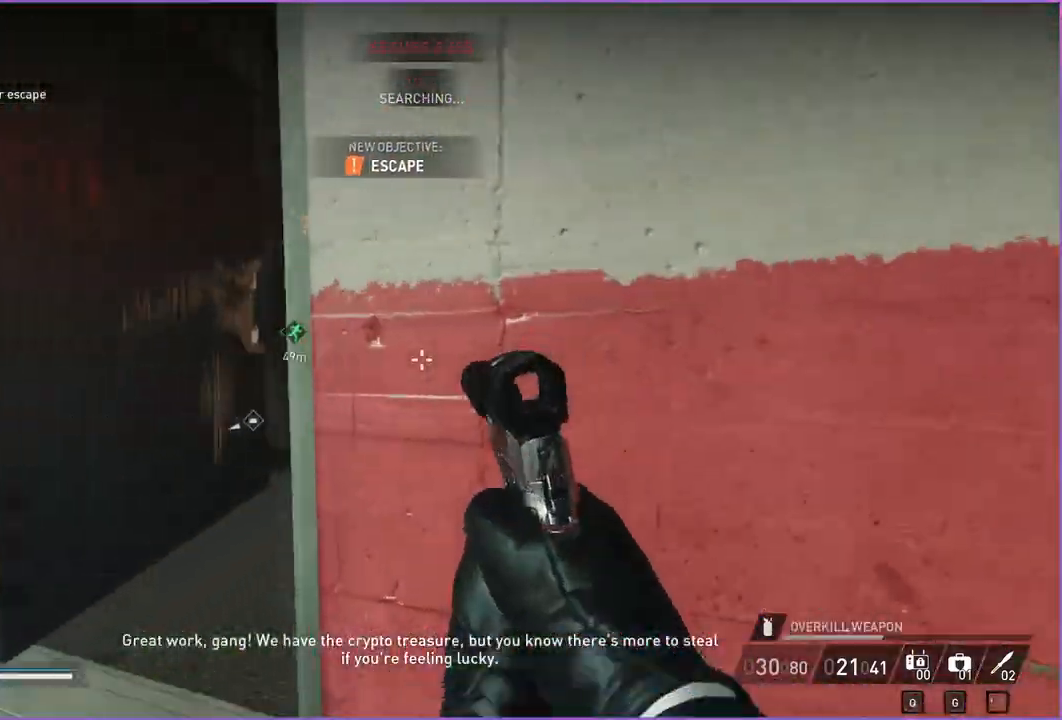
{"keys": ["d", "w"], "mouse": [], "events": [[140, "a", "up"], [360, "d", "down"]]}
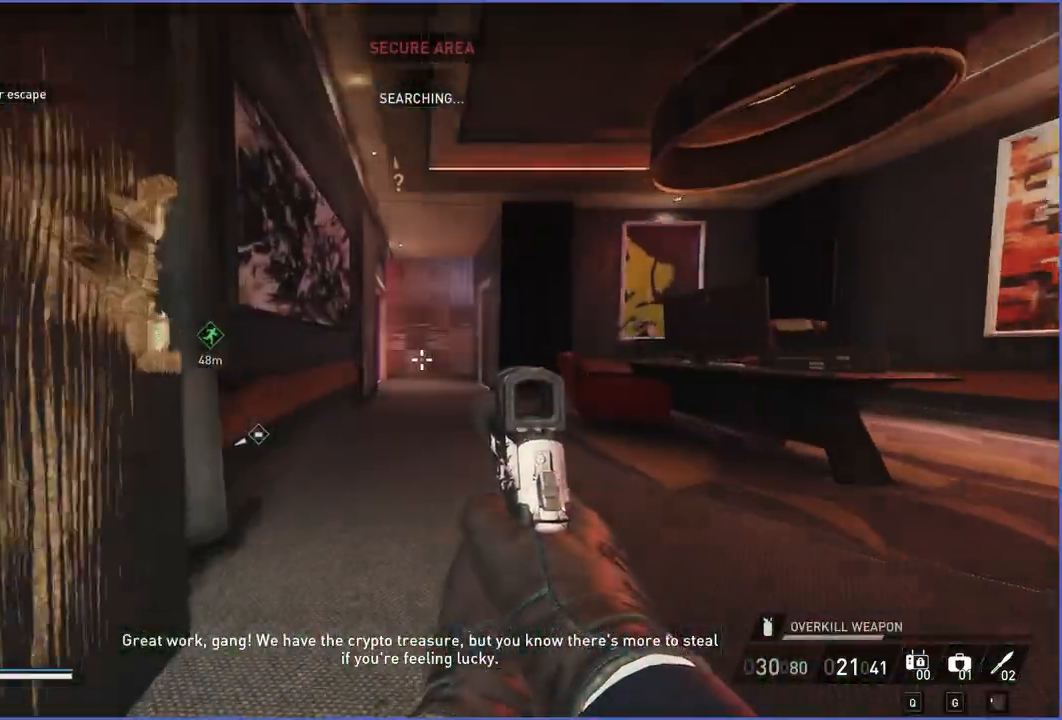
{"keys": ["shift", "w"], "mouse": [], "events": [[80, "w", "up"], [300, "w", "down"], [360, "d", "up"], [420, "shift", "down"]]}
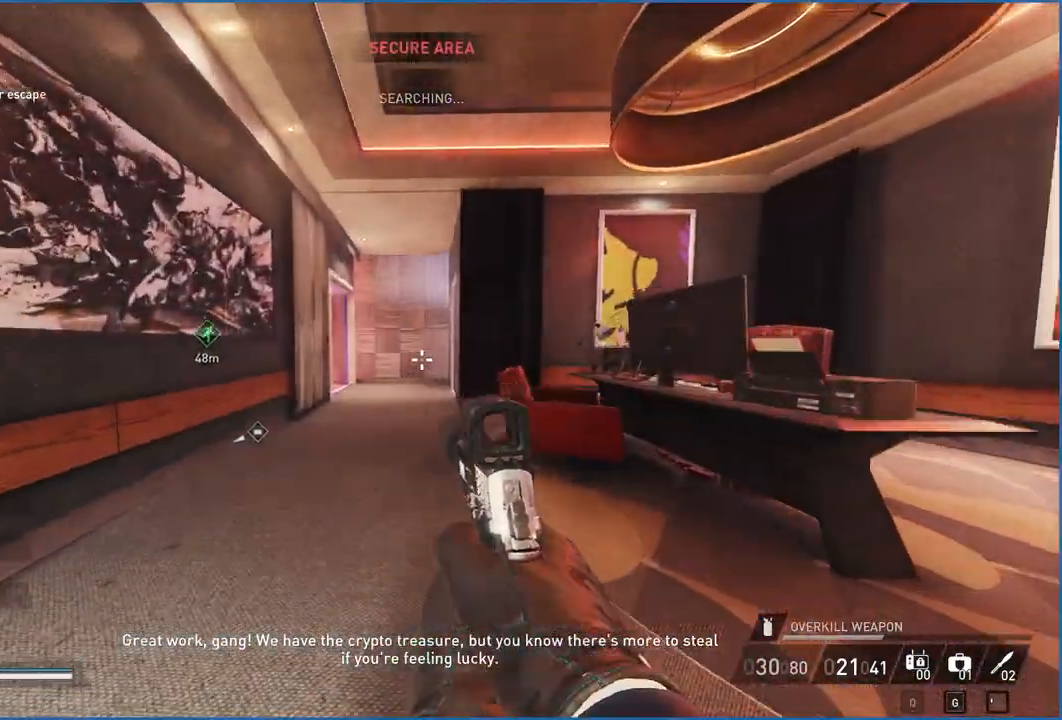
{"keys": ["shift", "w"], "mouse": [], "events": []}
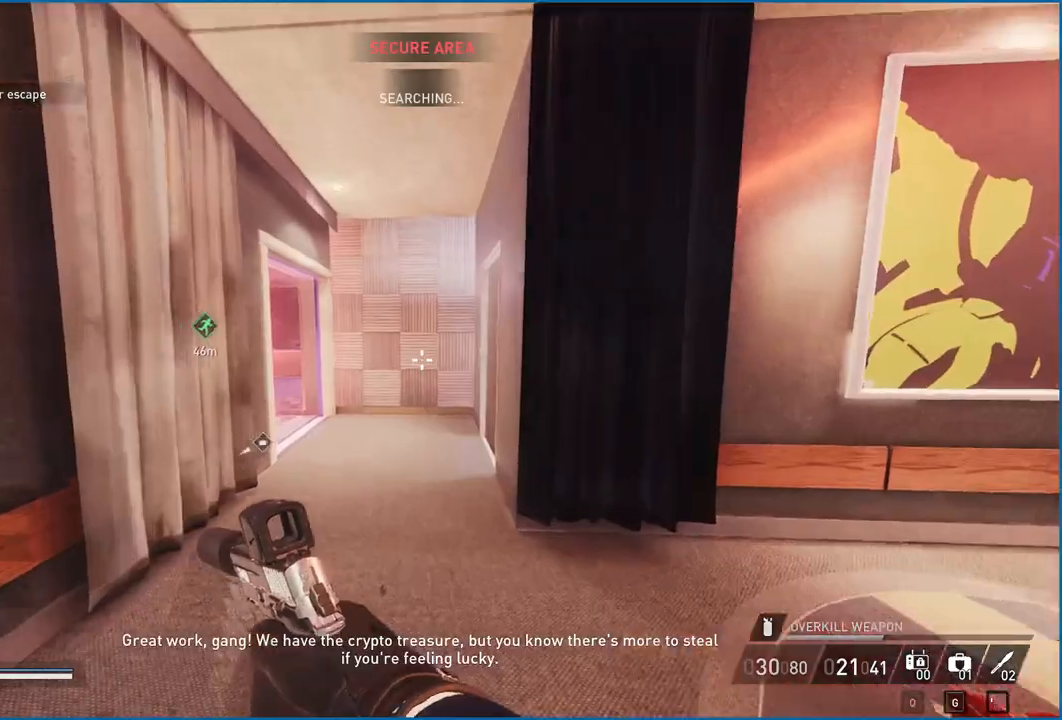
{"keys": ["shift", "w"], "mouse": [], "events": []}
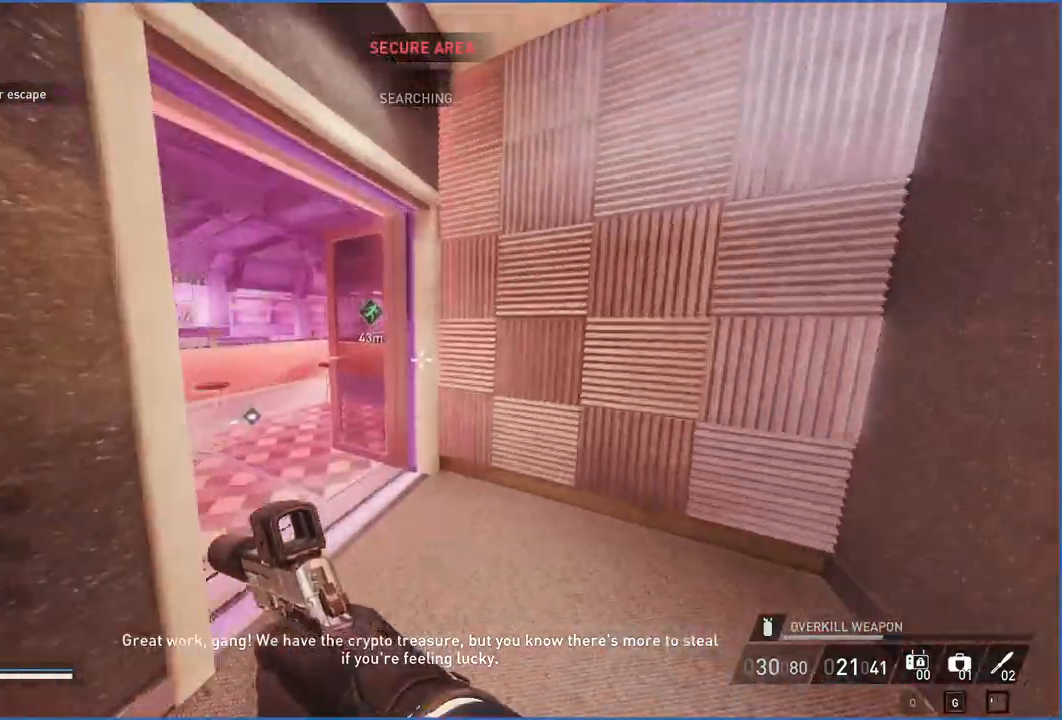
{"keys": ["d", "shift", "w"], "mouse": [], "events": [[260, "d", "down"], [340, "d", "up"], [500, "d", "down"]]}
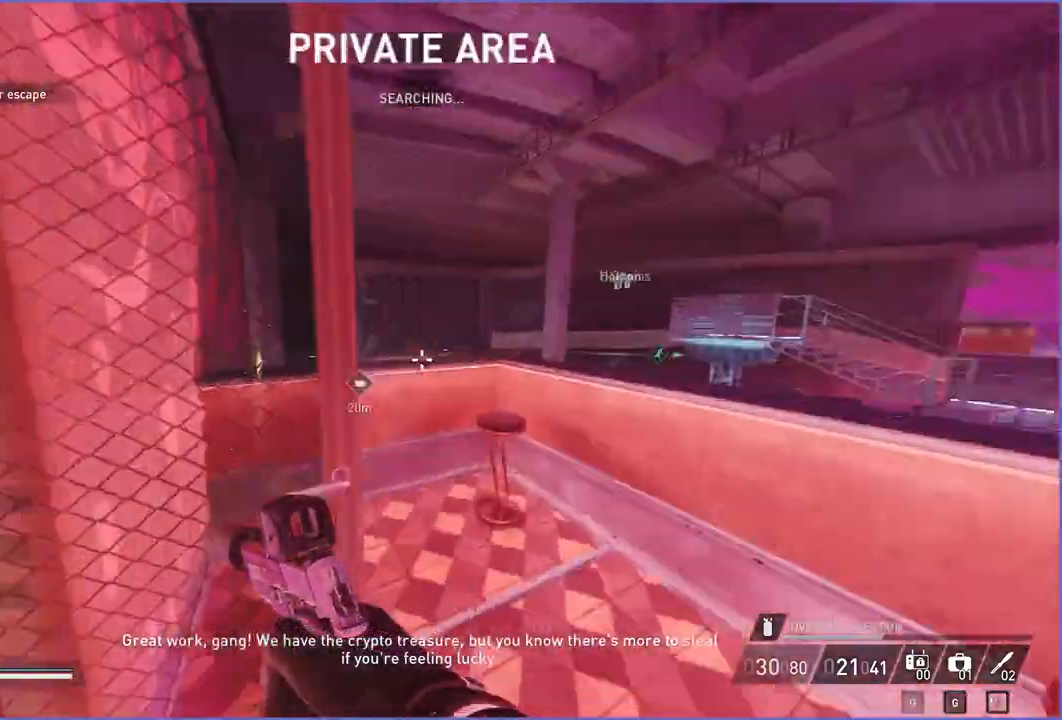
{"keys": ["shift", "w"], "mouse": []}